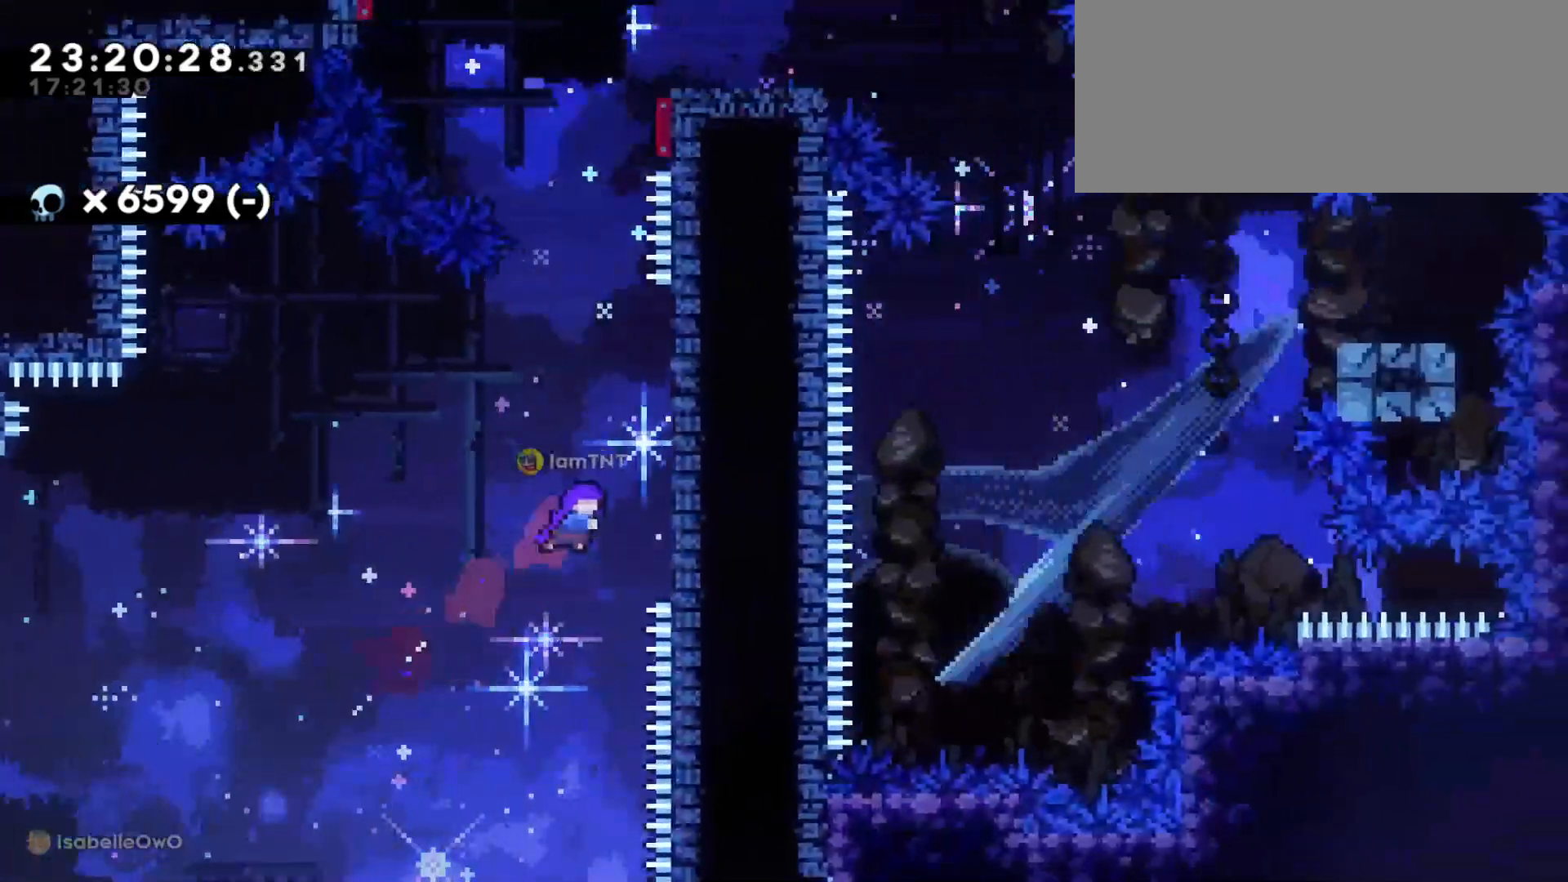
Gameplay with keyboard; each line is a JSON object with the keys held at the frame after it. "events" lists presses ("down") and releases ("up") of "a", "d", "dash", "demo", "grab", "jump", "jump2", "s" and "w" between this image and that frame as [ms after this image, input, new state], when the widget could be followed in between. No other keys are recorded. Mouse input is not recorded. Key names are as the overlay labels them; some are game actions (e.g. jump) rather than physical keys. Not read: grab2.
{"keys": ["d", "jump"], "events": [[166, "dash", "down"], [183, "d", "up"], [333, "dash", "up"], [366, "jump", "down"], [366, "w", "up"], [400, "d", "down"]]}
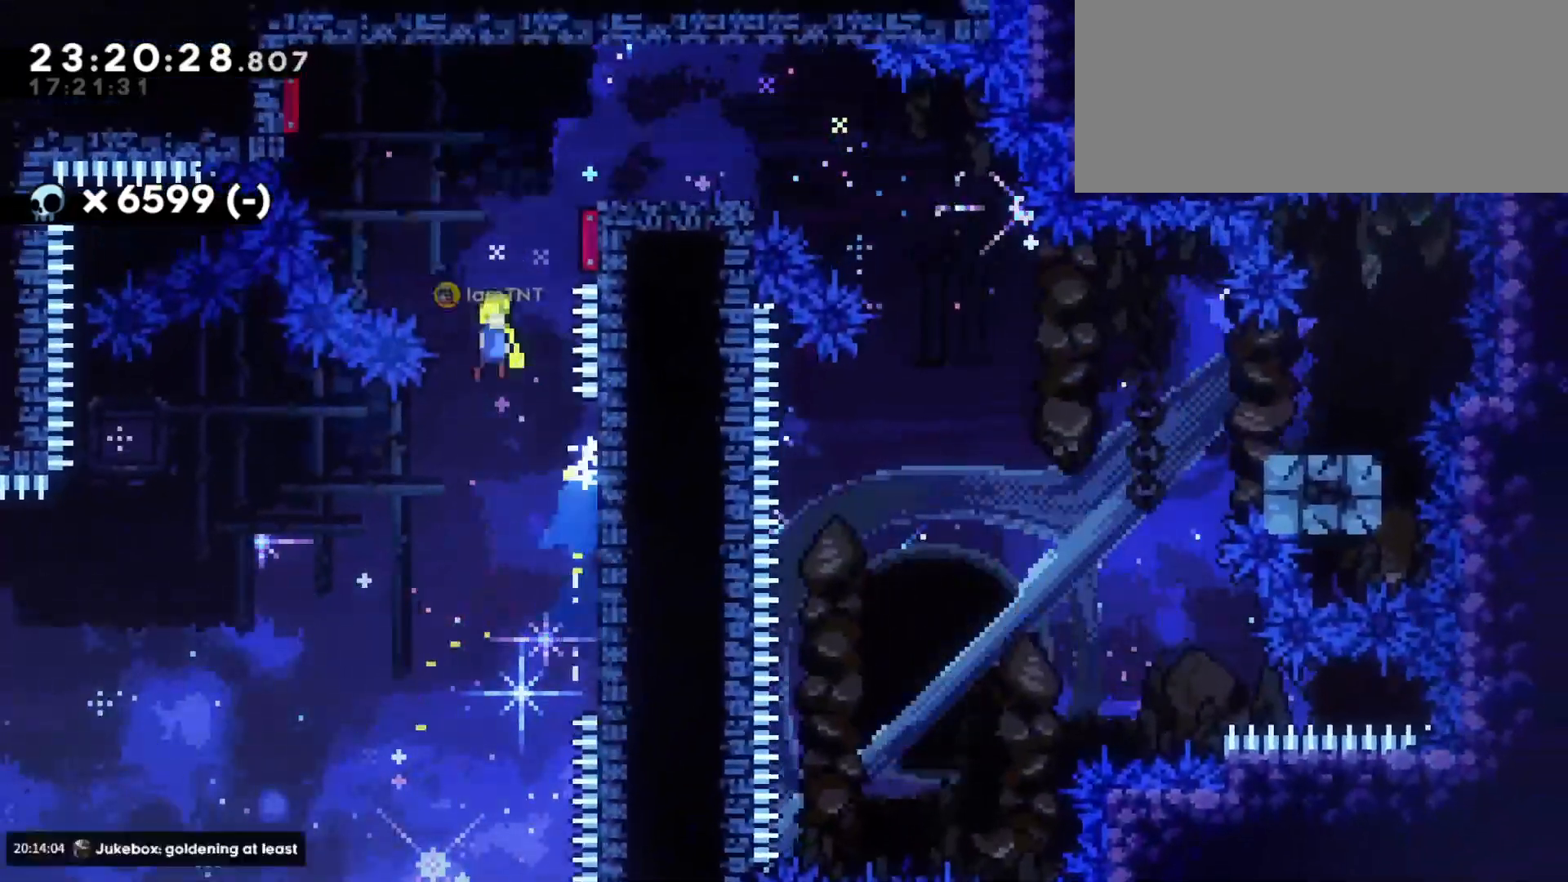
{"keys": ["d"], "events": [[500, "jump", "up"]]}
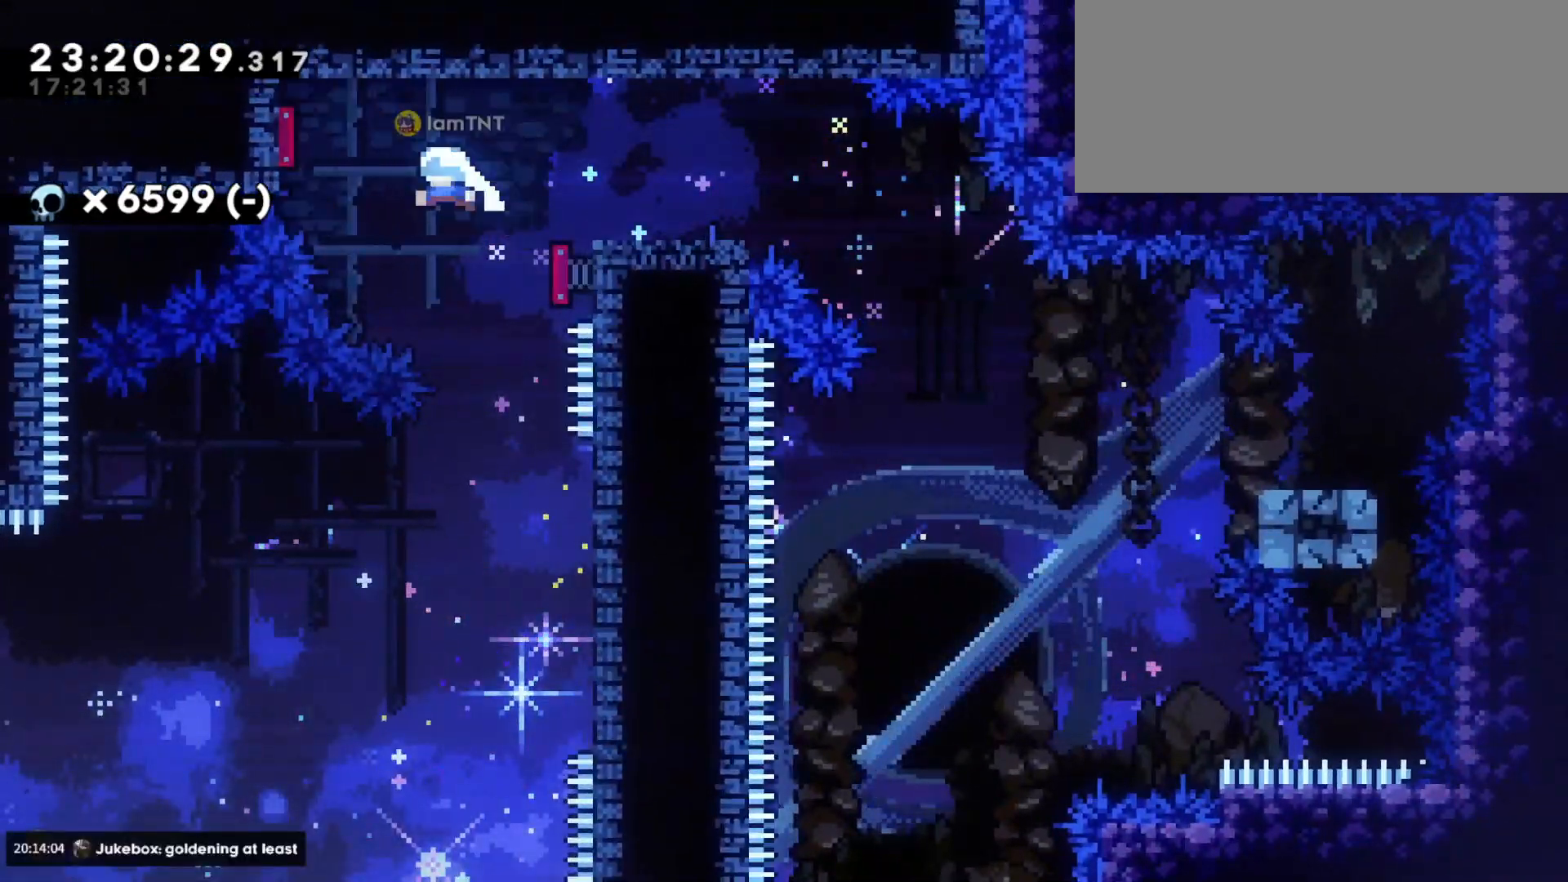
{"keys": ["d", "jump", "s"], "events": [[300, "s", "down"], [316, "dash", "down"], [483, "dash", "up"], [500, "jump", "down"]]}
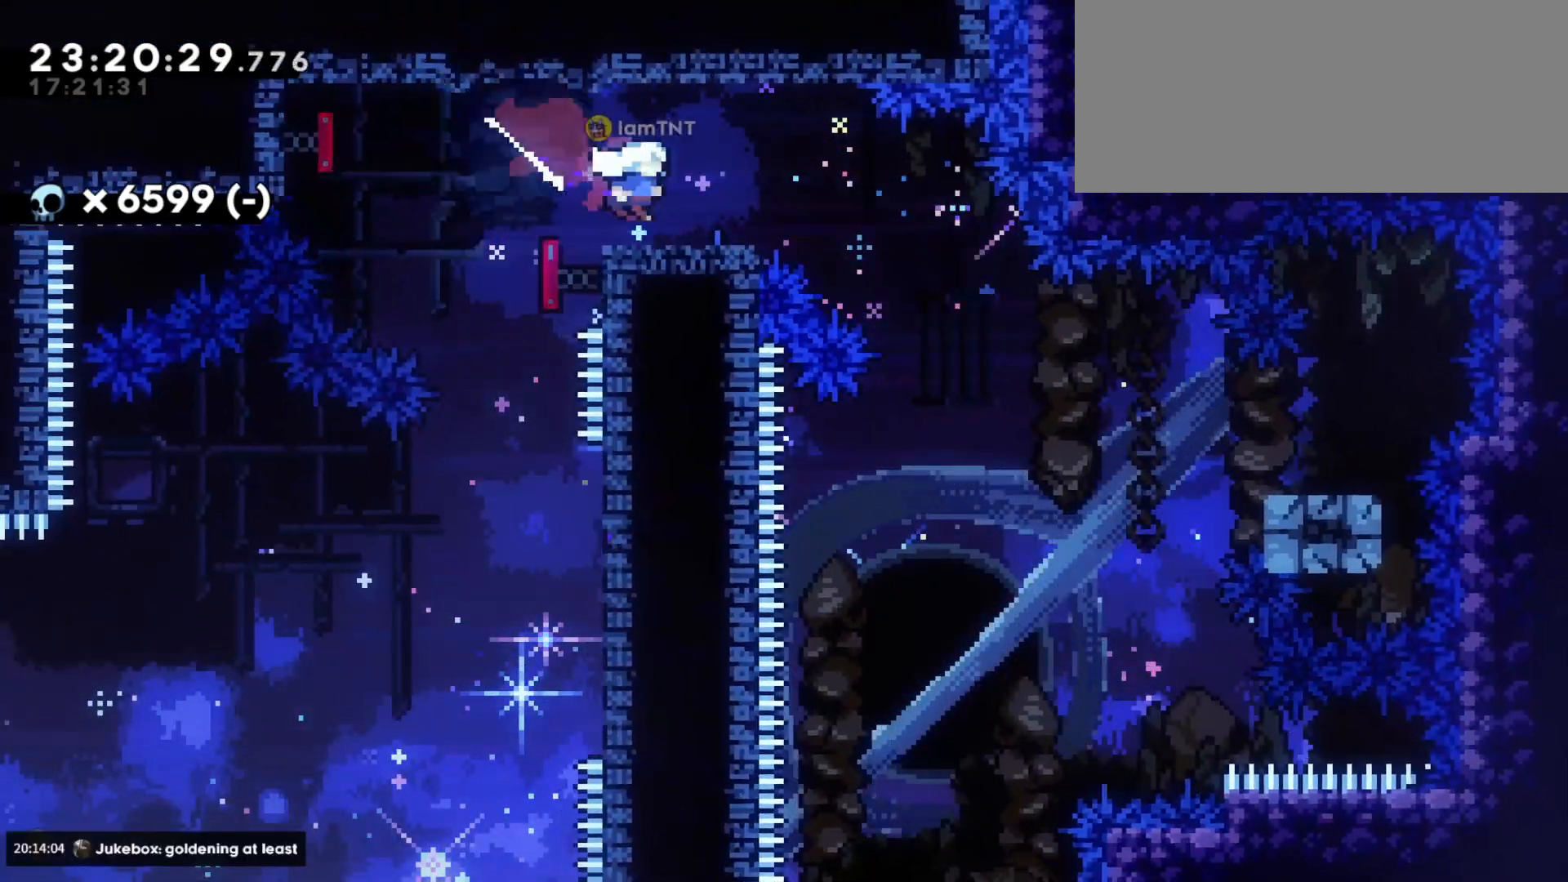
{"keys": ["d", "dash", "s"], "events": [[66, "dash", "down"], [116, "jump", "up"], [166, "dash", "up"], [400, "dash", "down"]]}
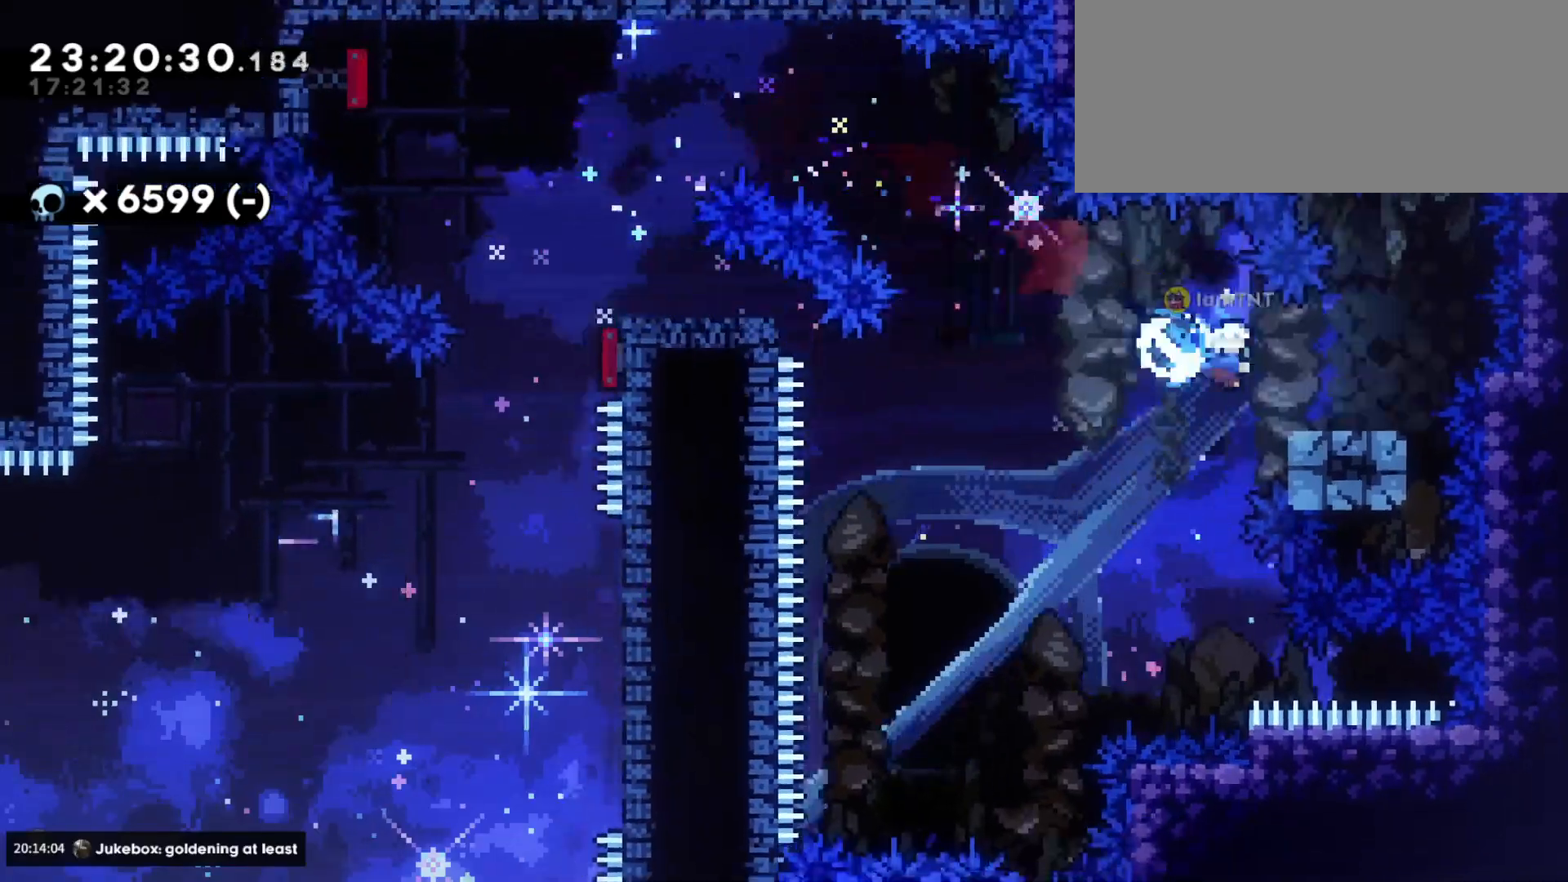
{"keys": ["a", "jump", "s"], "events": [[16, "a", "down"], [50, "jump", "down"], [66, "d", "up"], [66, "dash", "up"], [133, "dash", "down"], [166, "jump", "up"], [250, "dash", "up"], [500, "jump", "down"]]}
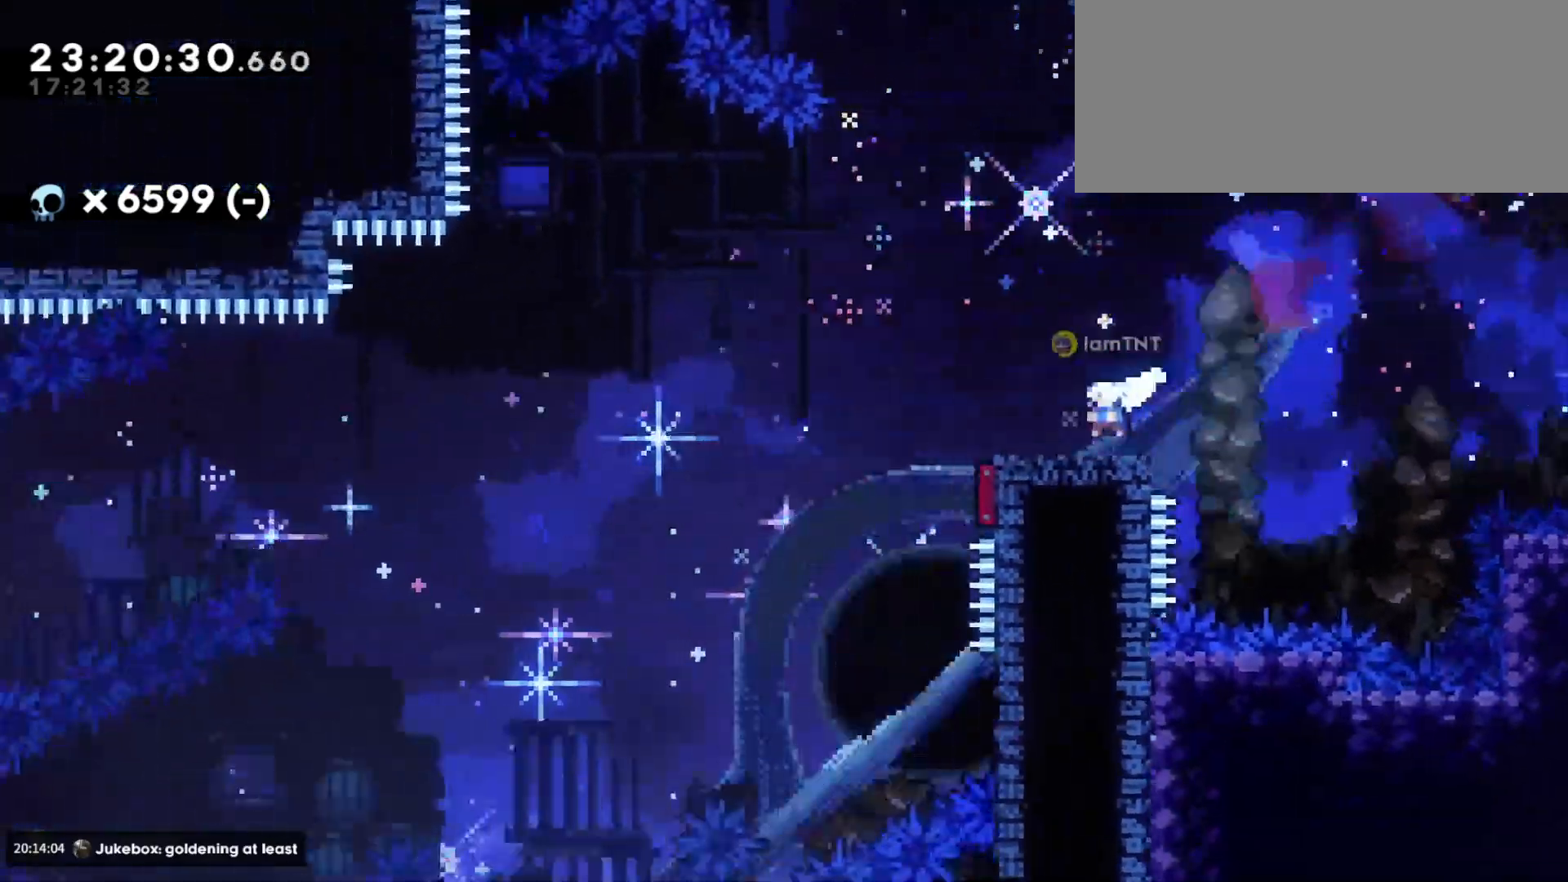
{"keys": ["a", "s"]}
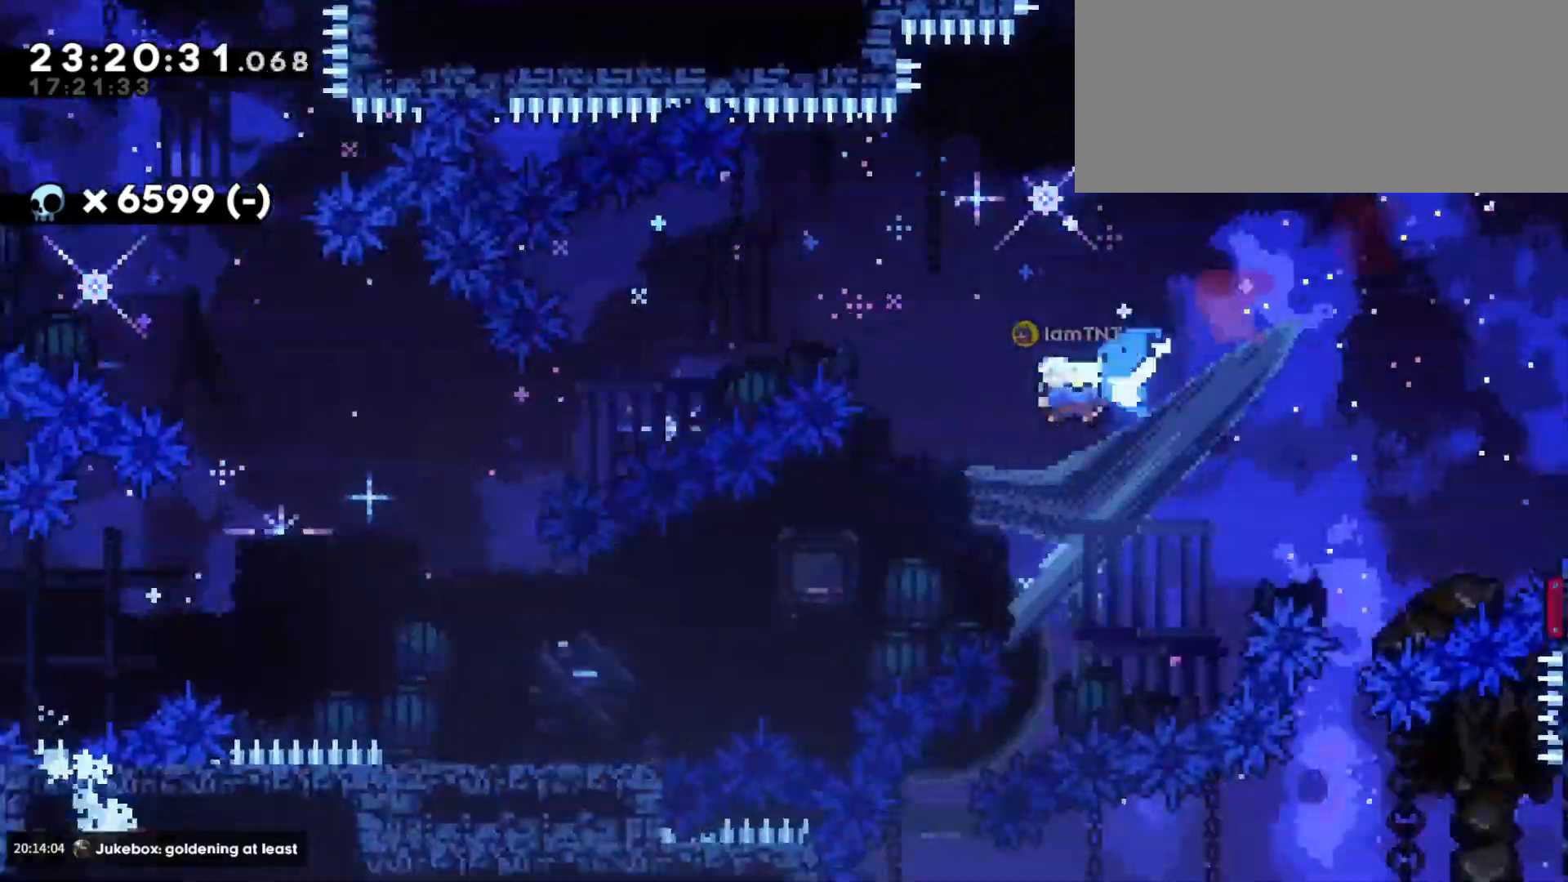
{"keys": ["a", "jump"], "events": [[200, "s", "up"], [416, "jump", "down"]]}
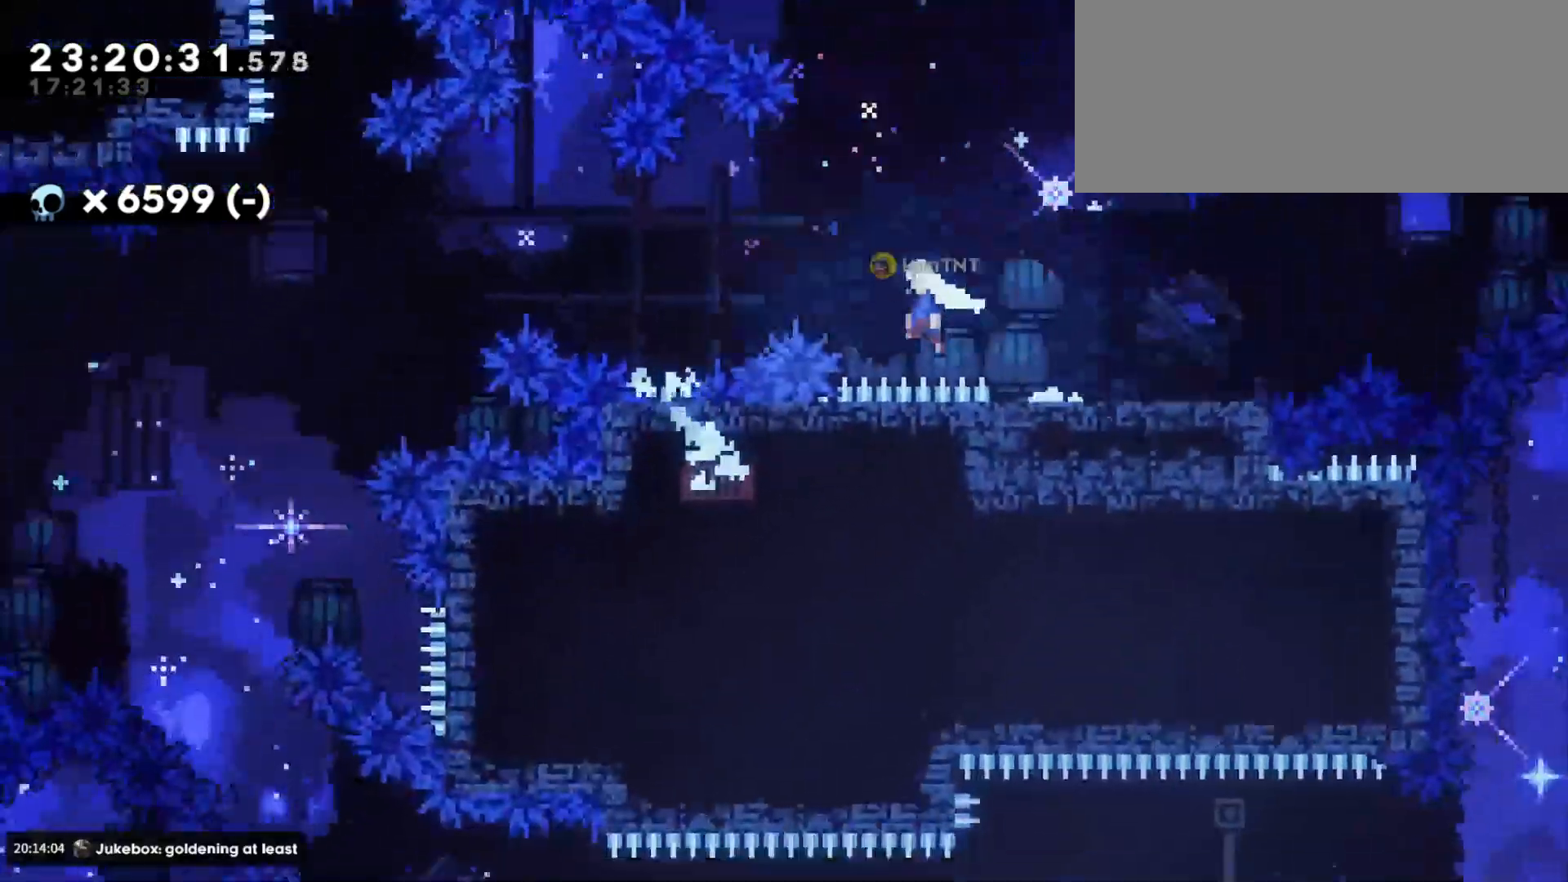
{"keys": ["jump"], "events": [[450, "a", "up"]]}
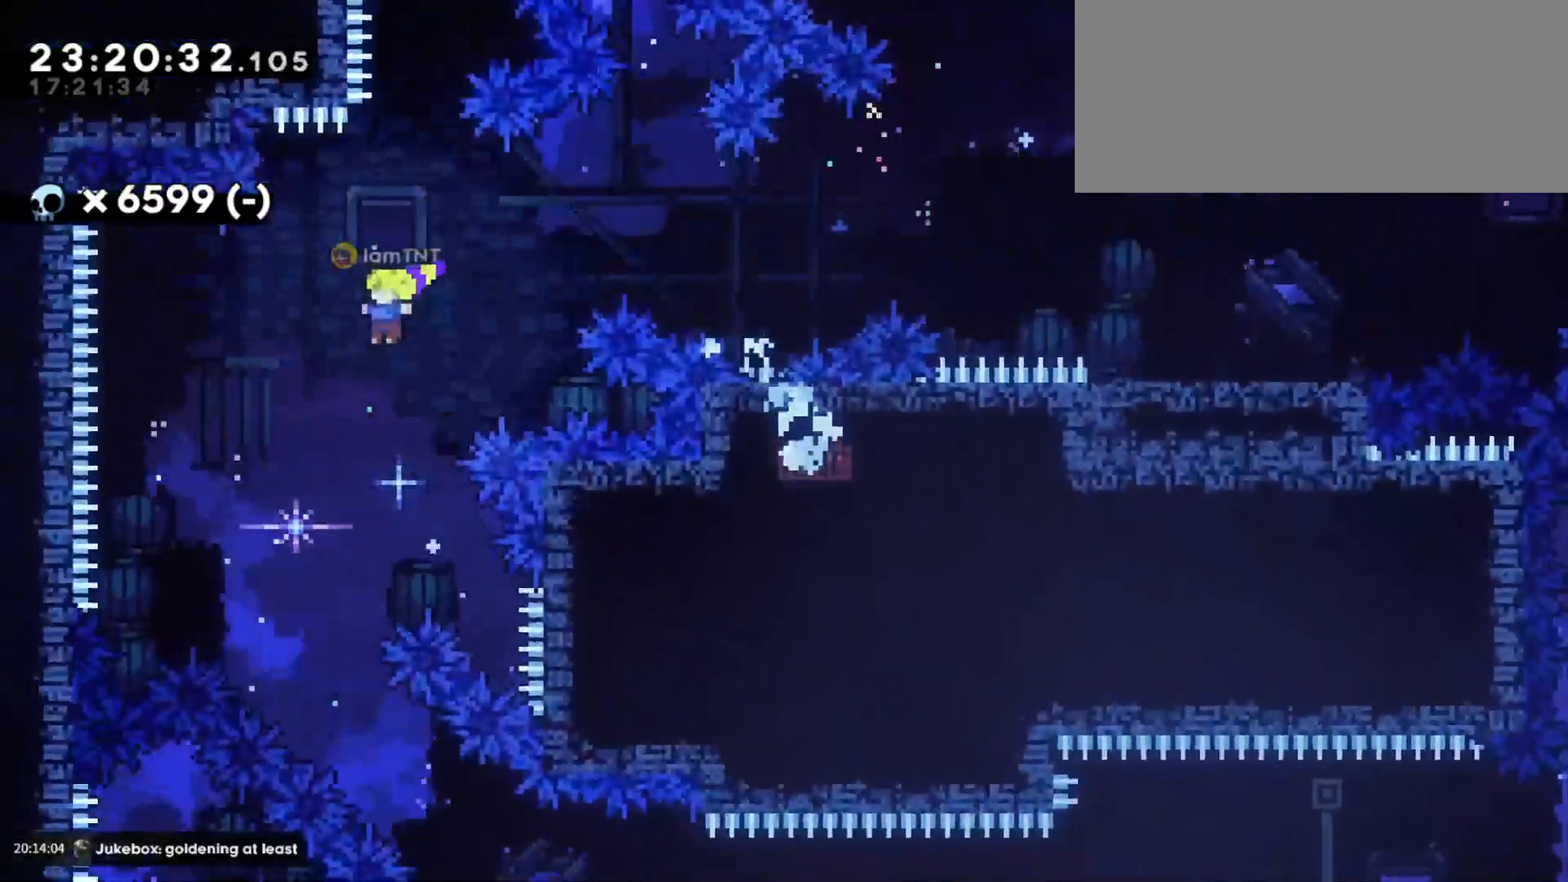
{"keys": ["d", "dash", "s"], "events": [[66, "jump", "up"], [100, "d", "down"], [366, "s", "down"], [433, "dash", "down"]]}
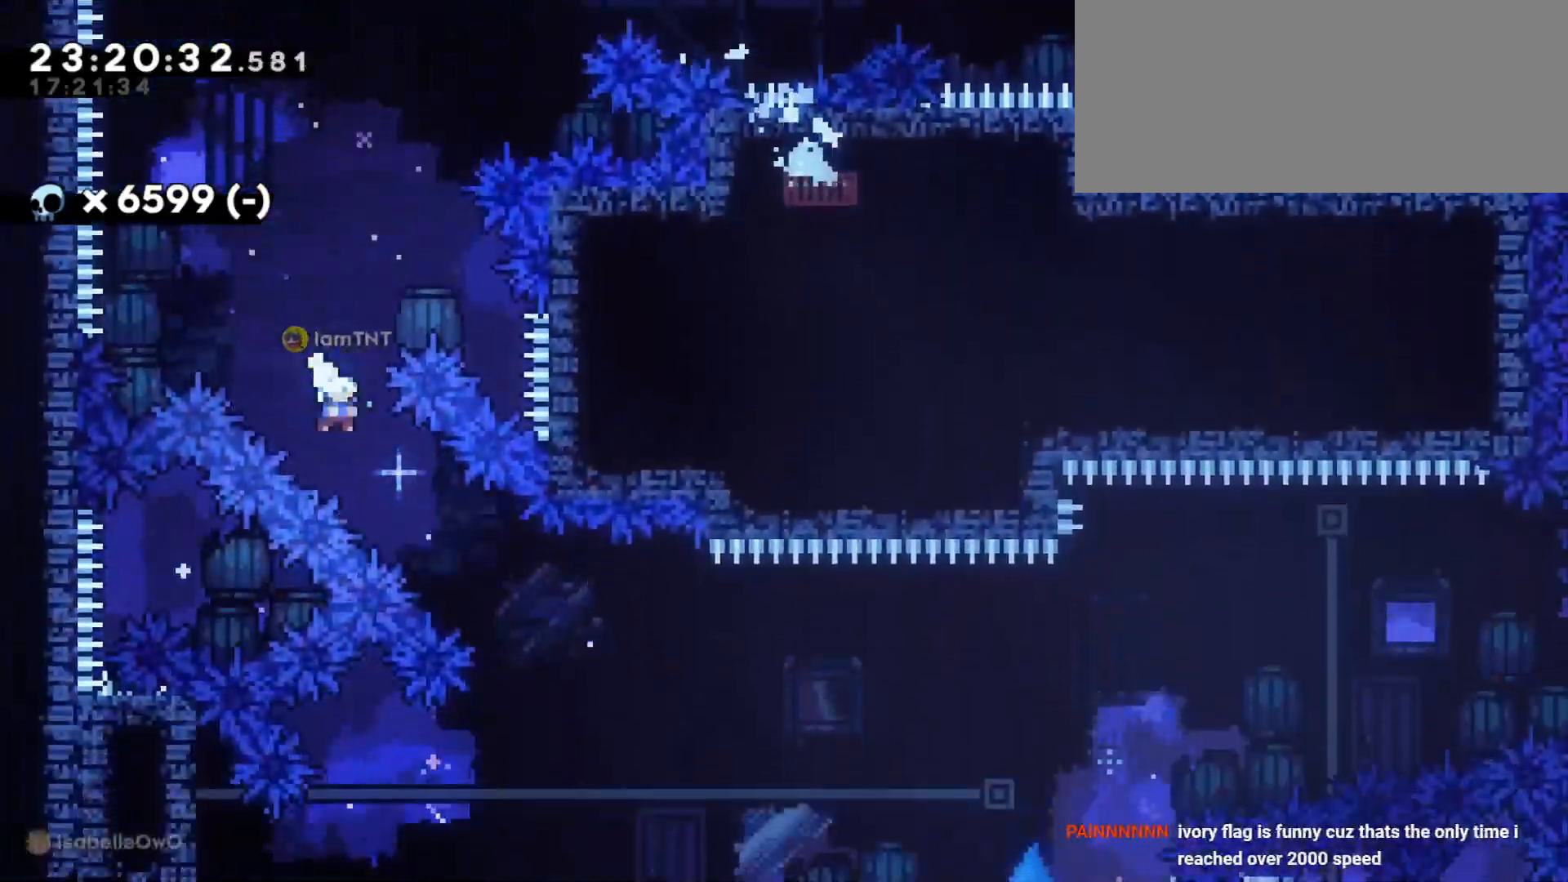
{"keys": ["d", "jump", "w"], "events": [[66, "dash", "up"], [100, "s", "up"], [450, "w", "down"], [483, "jump", "down"]]}
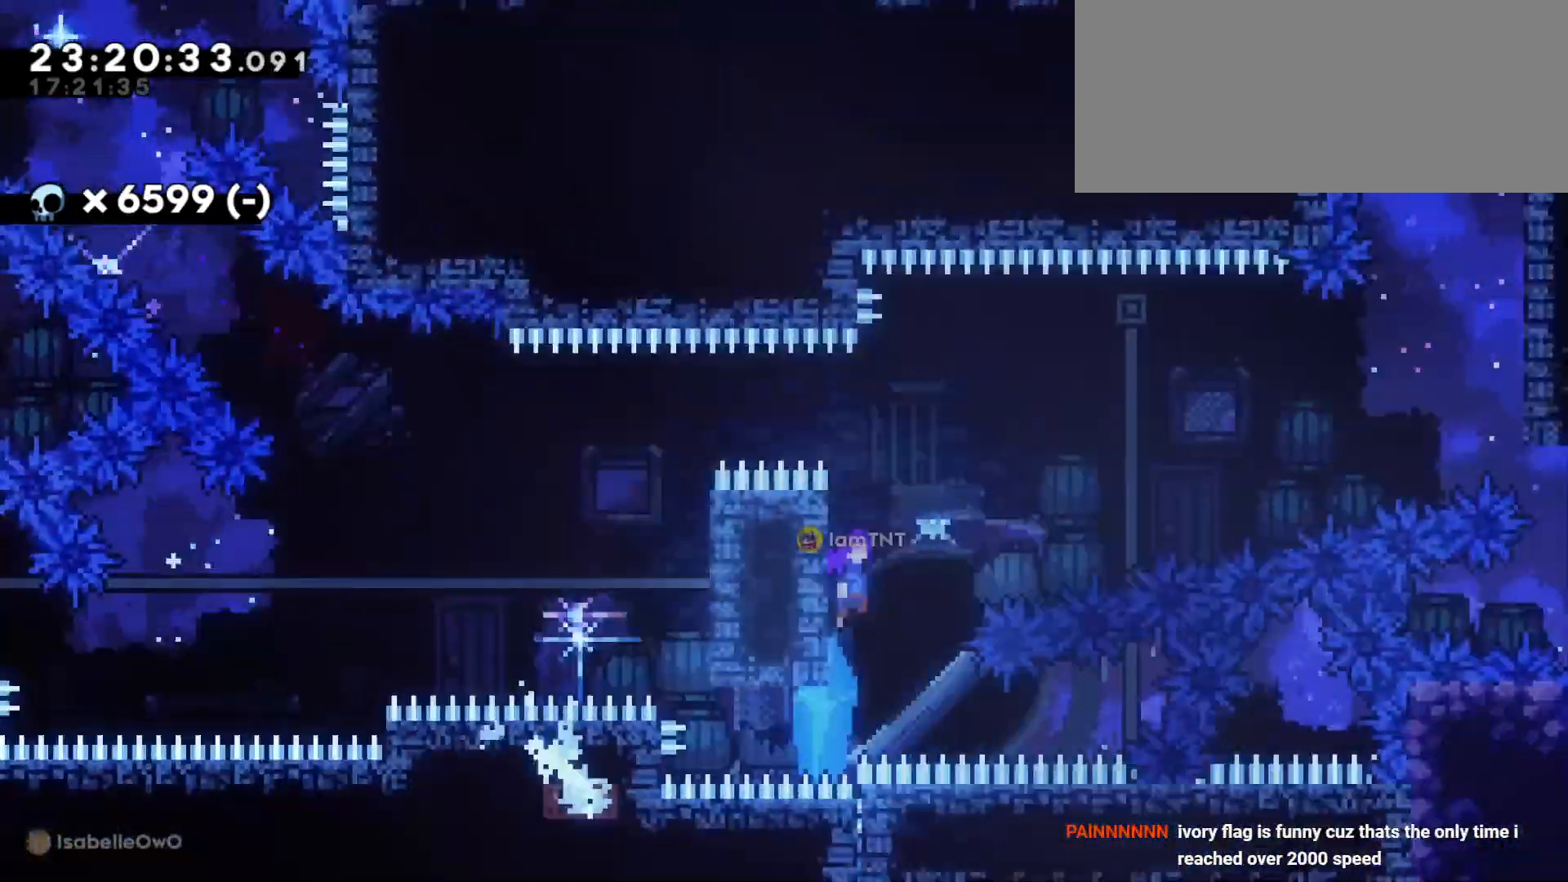
{"keys": ["a", "d", "jump"], "events": [[33, "dash", "down"], [133, "jump", "up"], [183, "dash", "up"], [400, "w", "up"], [466, "jump", "down"], [500, "a", "down"]]}
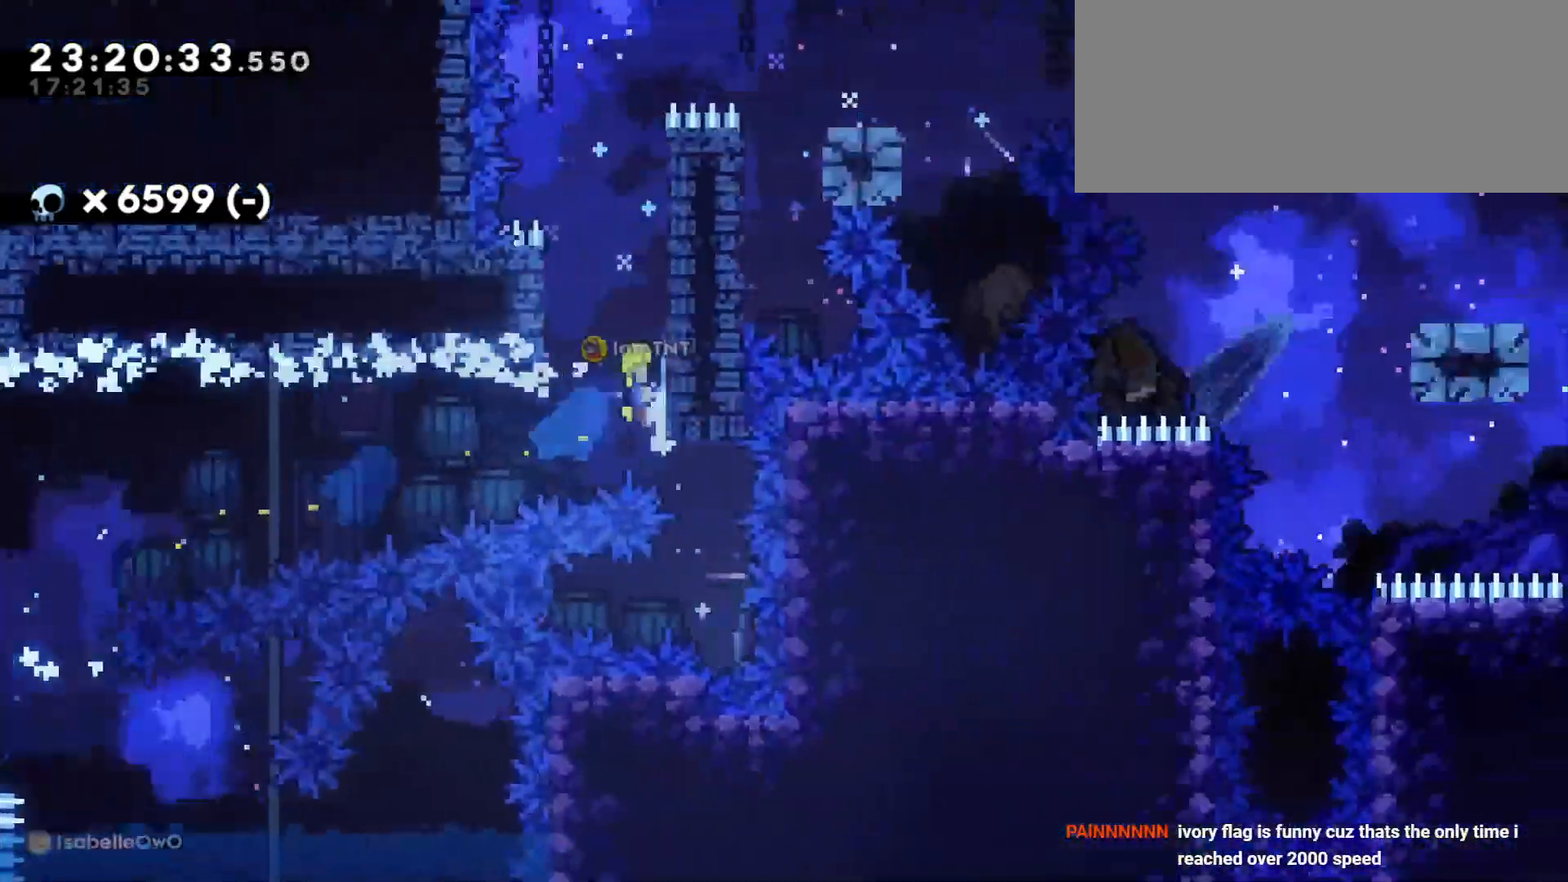
{"keys": ["d", "grab", "jump"], "events": [[16, "d", "up"], [216, "a", "up"], [216, "jump", "up"], [283, "jump", "down"], [300, "d", "down"], [316, "grab", "down"]]}
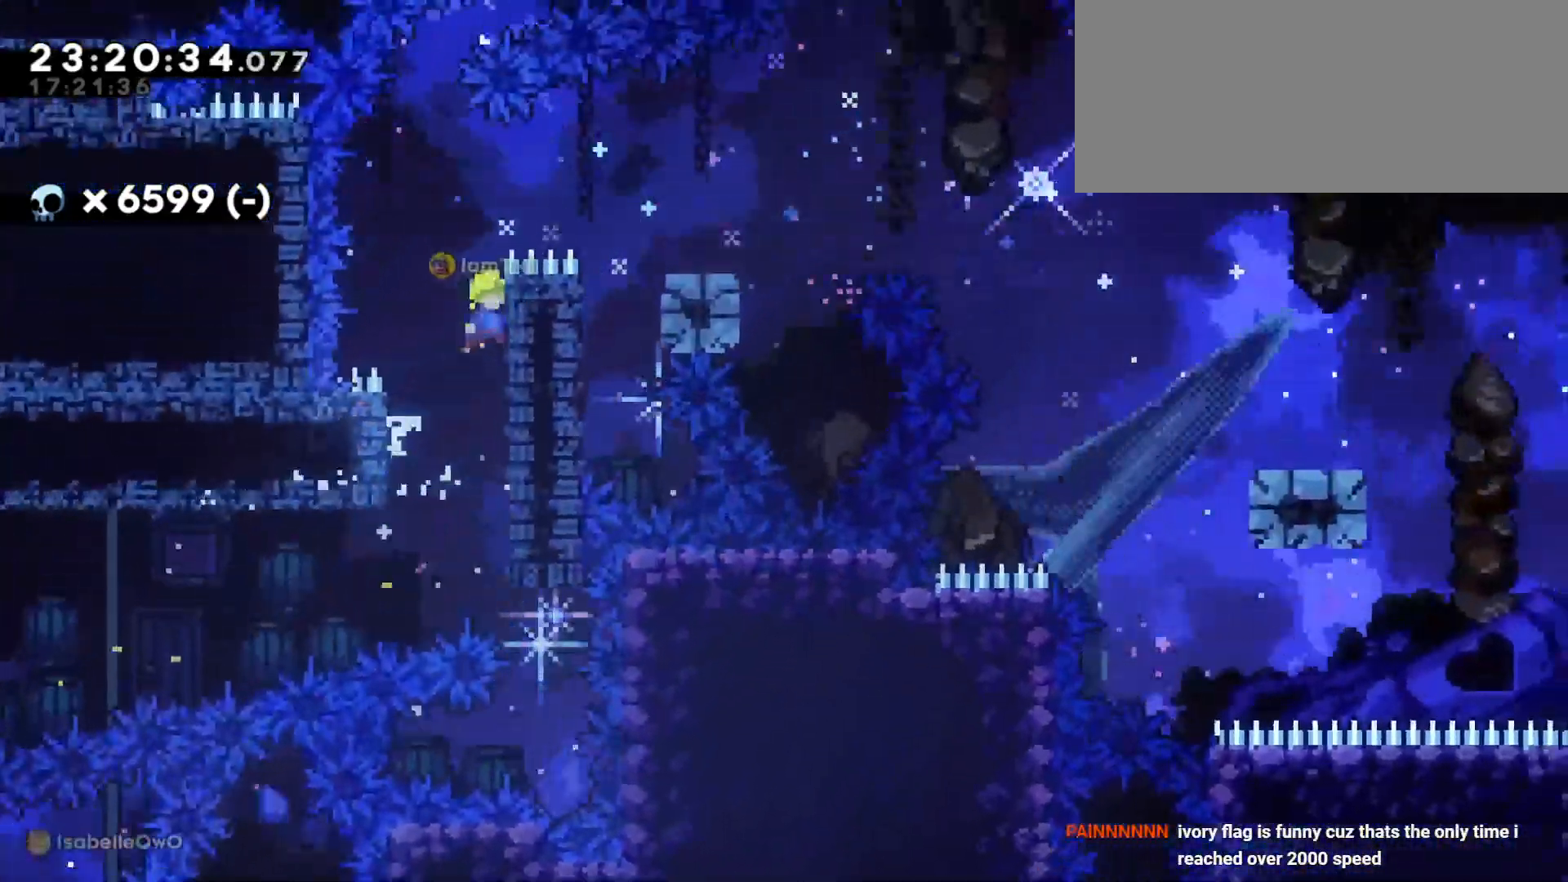
{"keys": ["d", "jump"], "events": [[33, "w", "down"], [66, "jump", "up"], [333, "jump", "down"], [333, "w", "up"], [400, "grab", "up"]]}
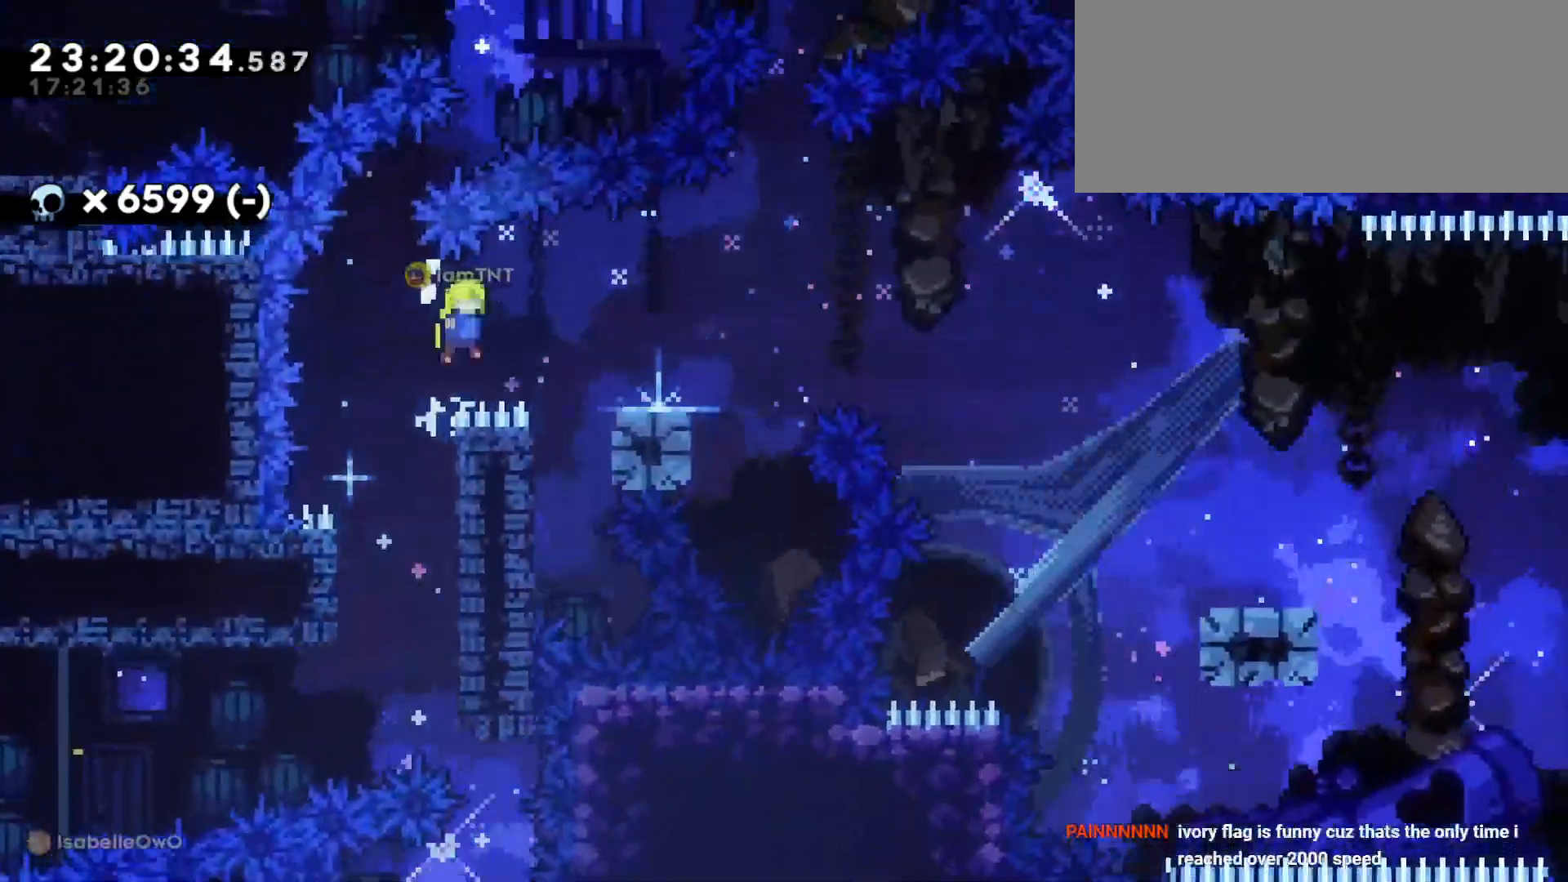
{"keys": ["d", "dash", "jump", "s"], "events": [[216, "jump", "up"], [300, "s", "down"], [383, "dash", "down"], [483, "jump", "down"]]}
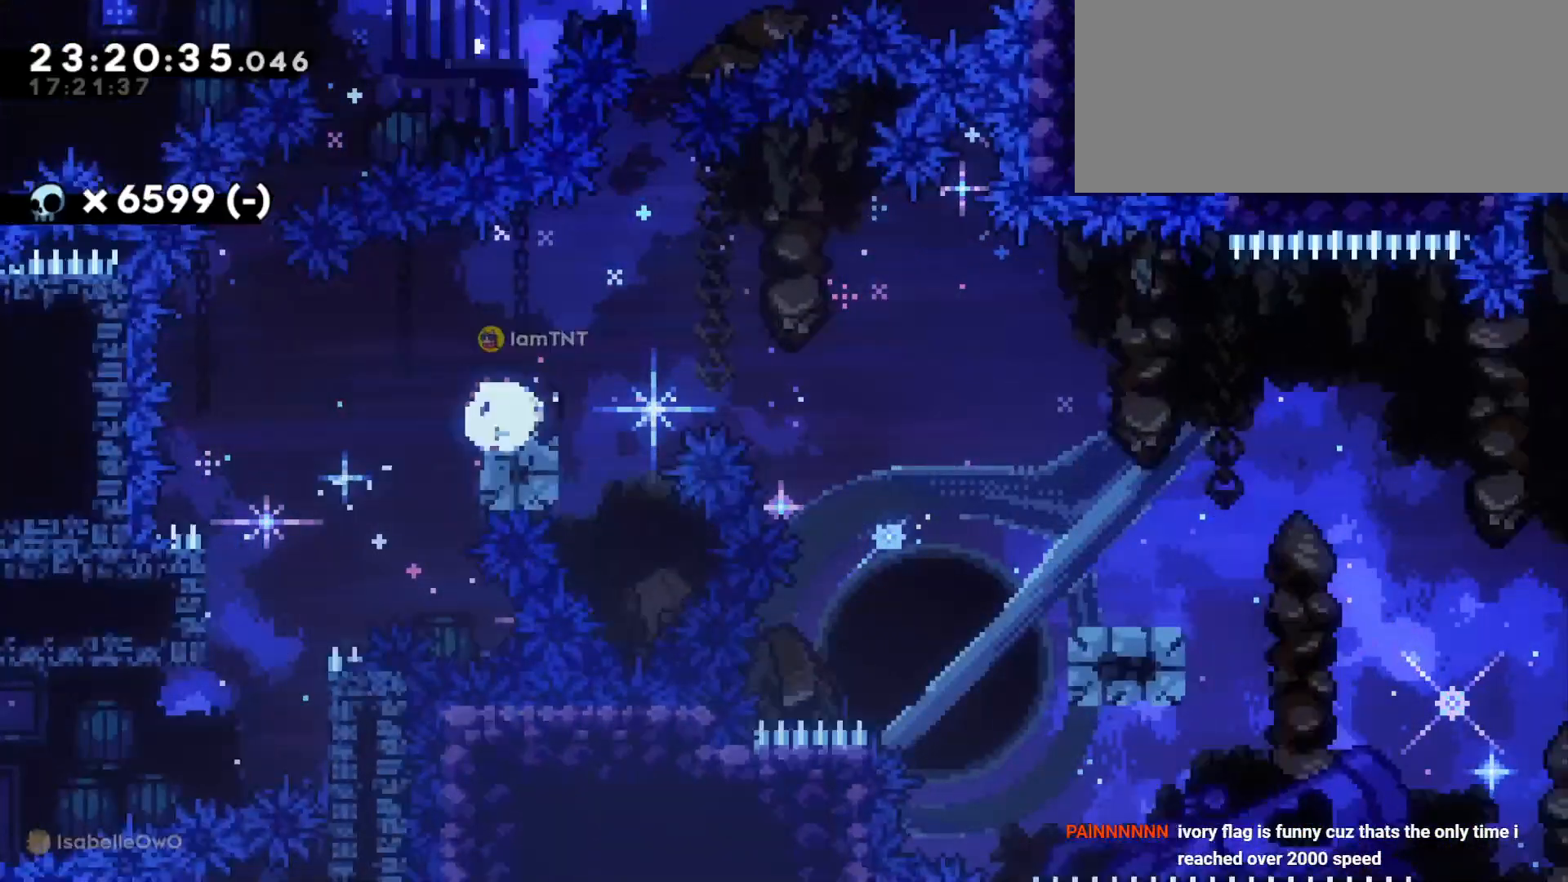
{"keys": ["d", "s"], "events": [[33, "dash", "up"], [66, "dash", "down"], [83, "jump", "up"], [183, "dash", "up"]]}
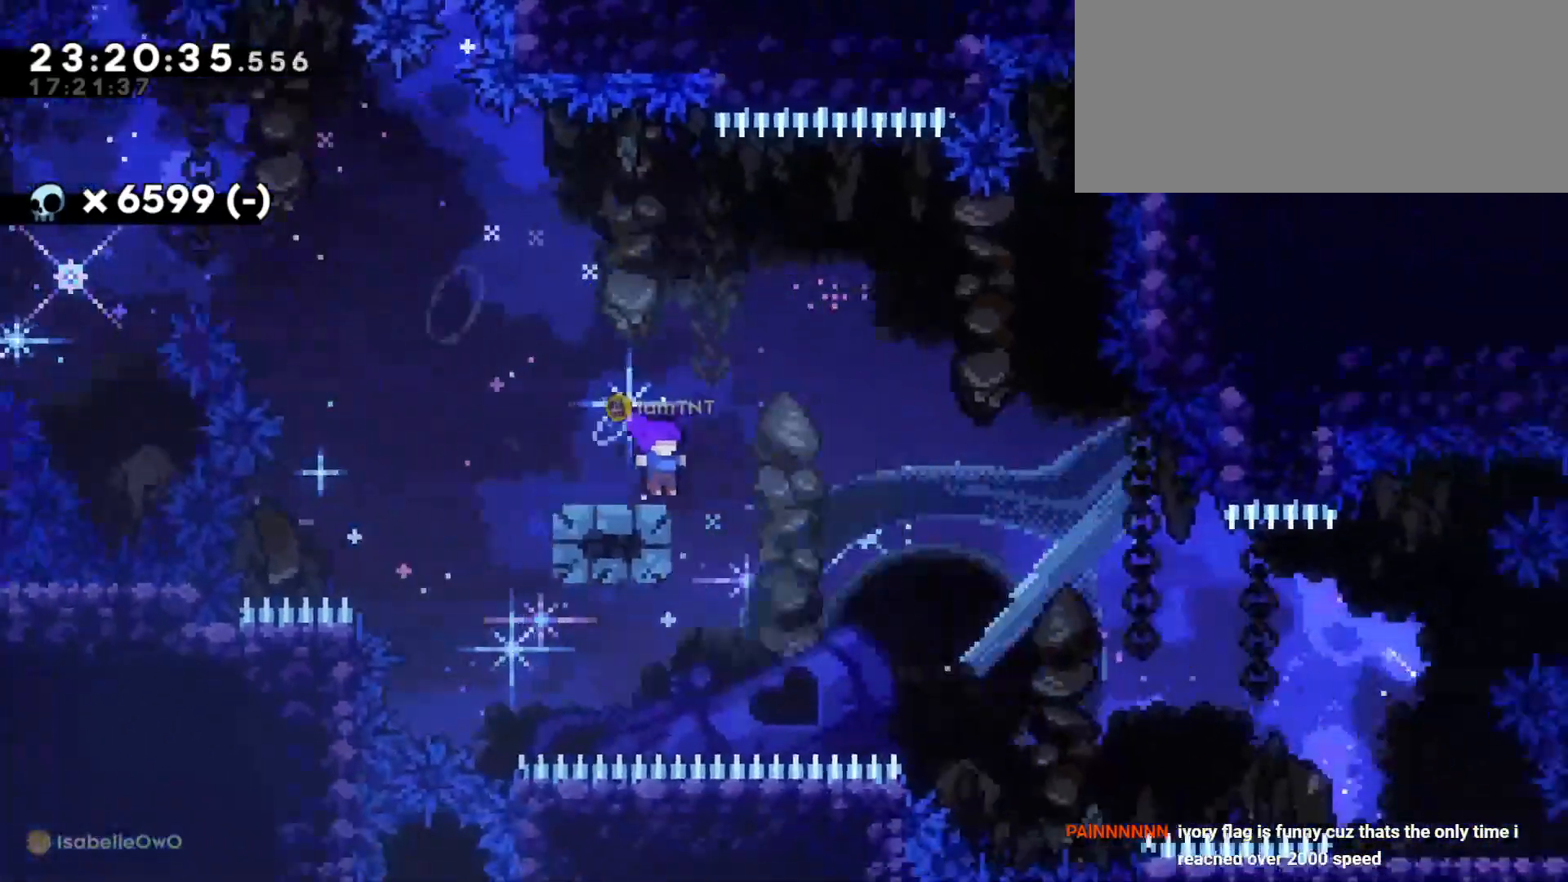
{"keys": [], "events": [[166, "s", "up"], [200, "d", "up"], [216, "d", "down"], [266, "d", "up"]]}
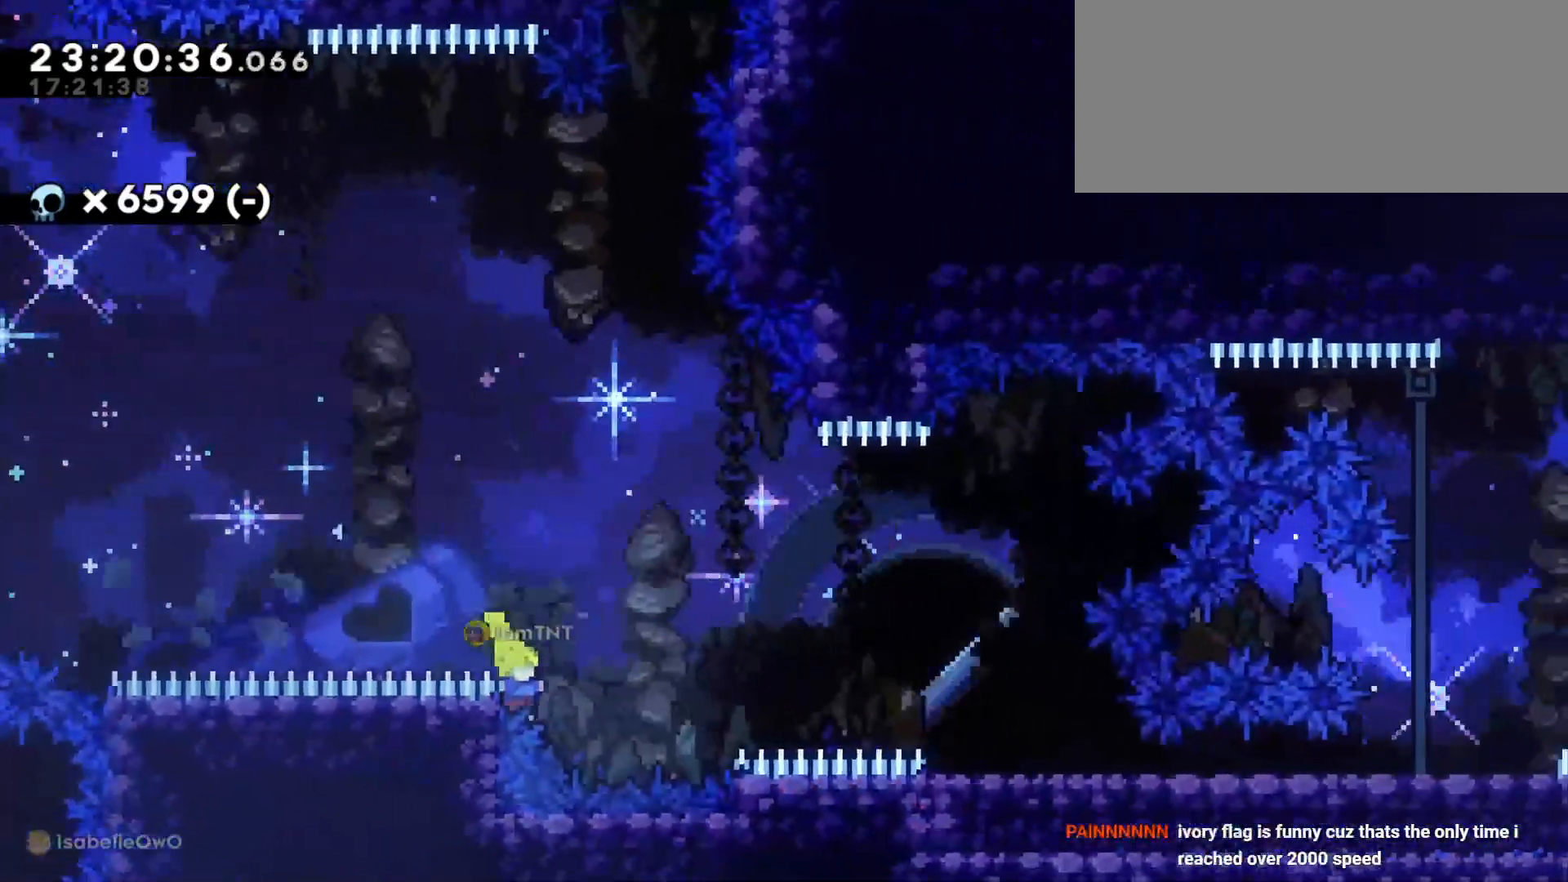
{"keys": [], "events": []}
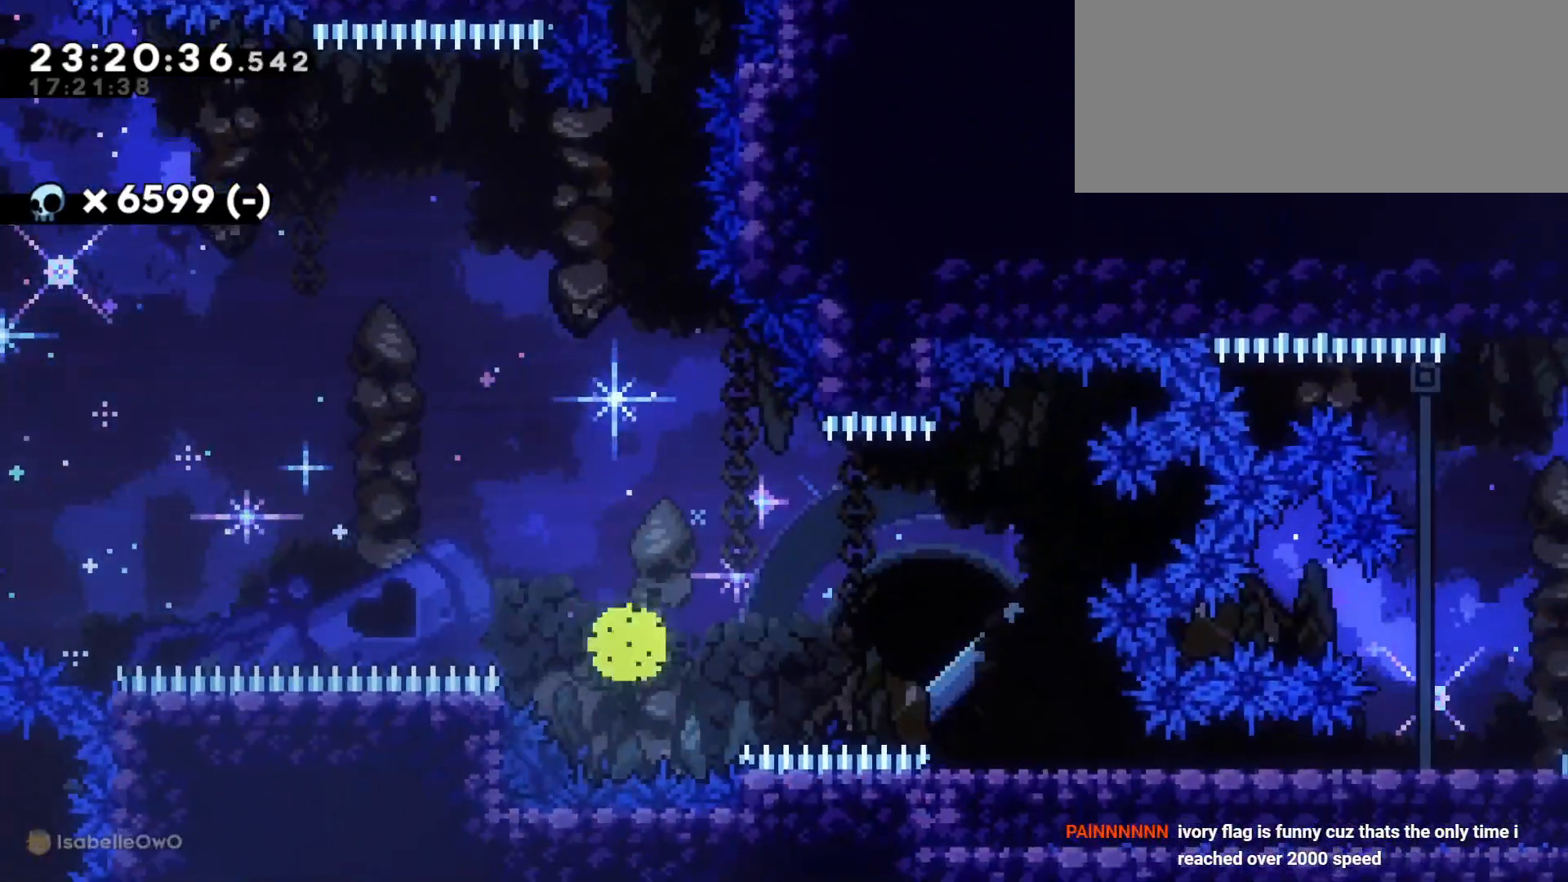
{"keys": [], "events": []}
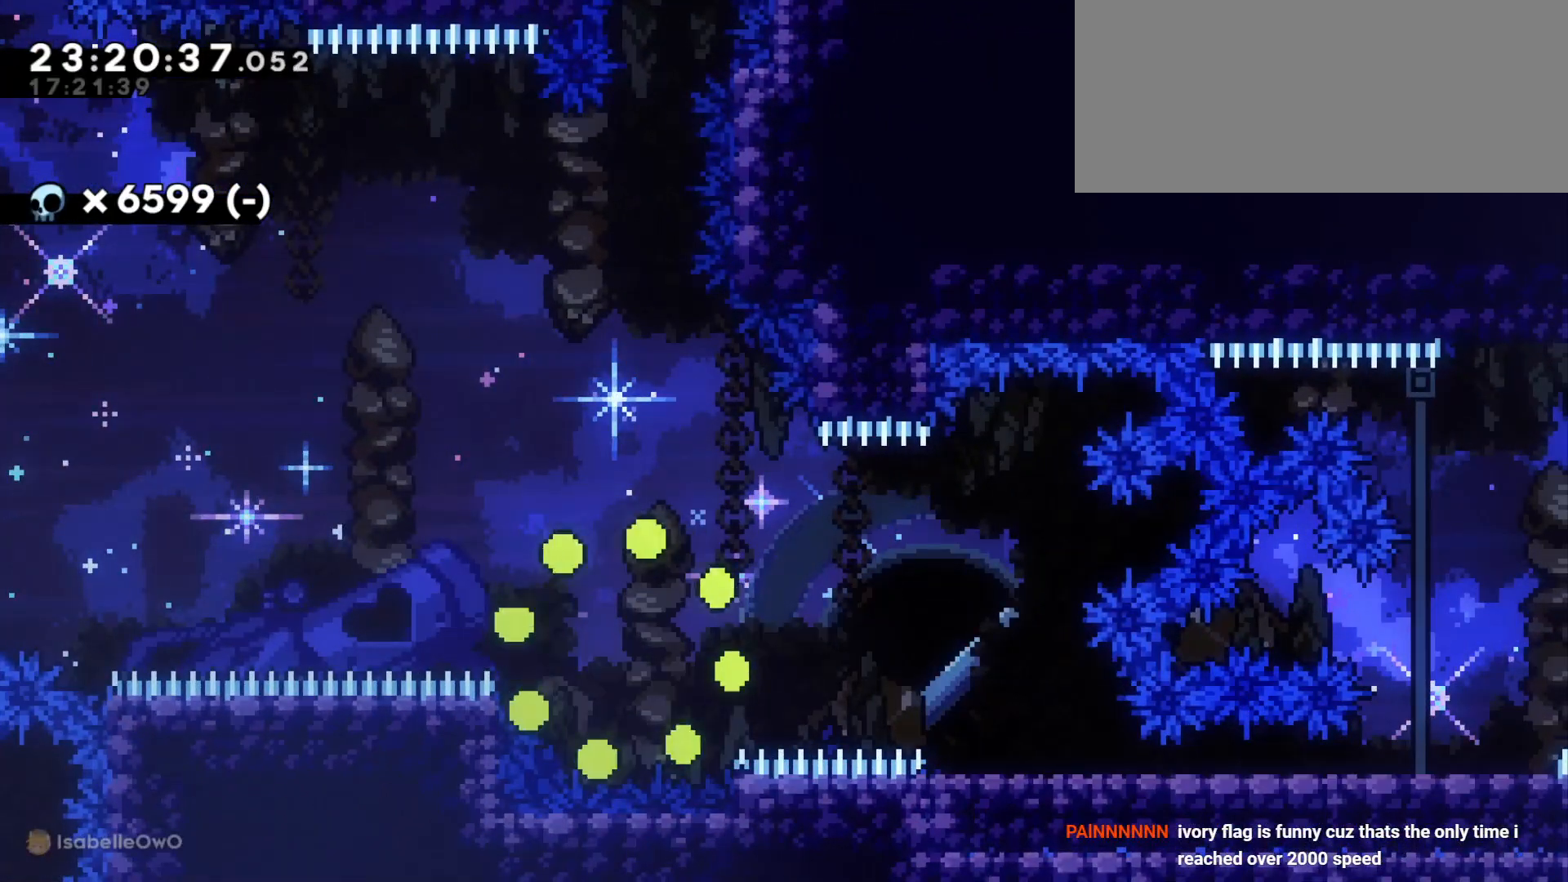
{"keys": [], "events": []}
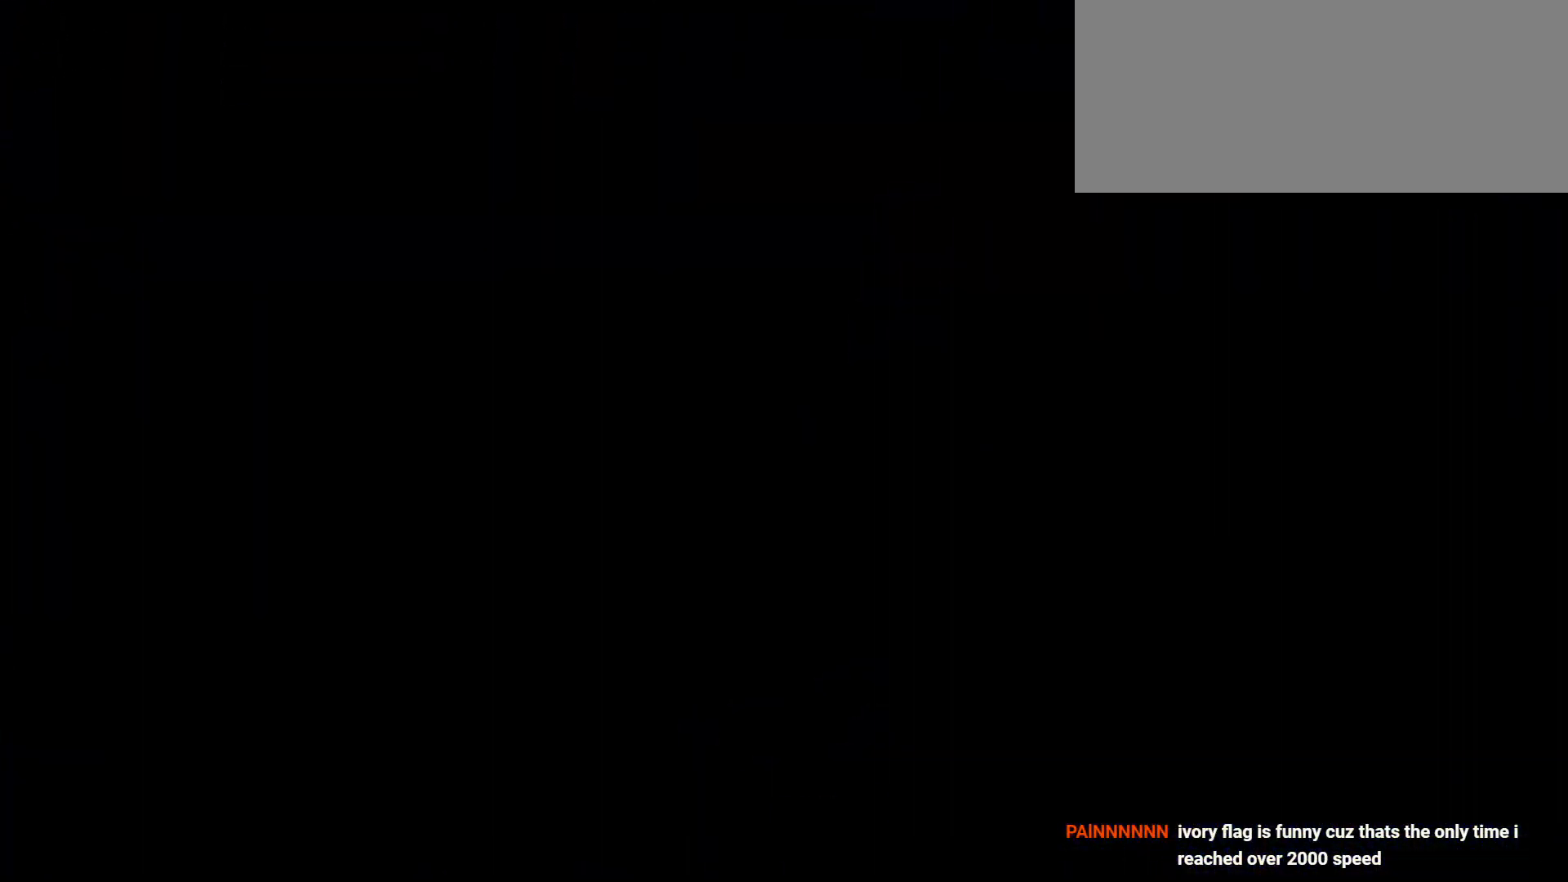
{"keys": [], "events": []}
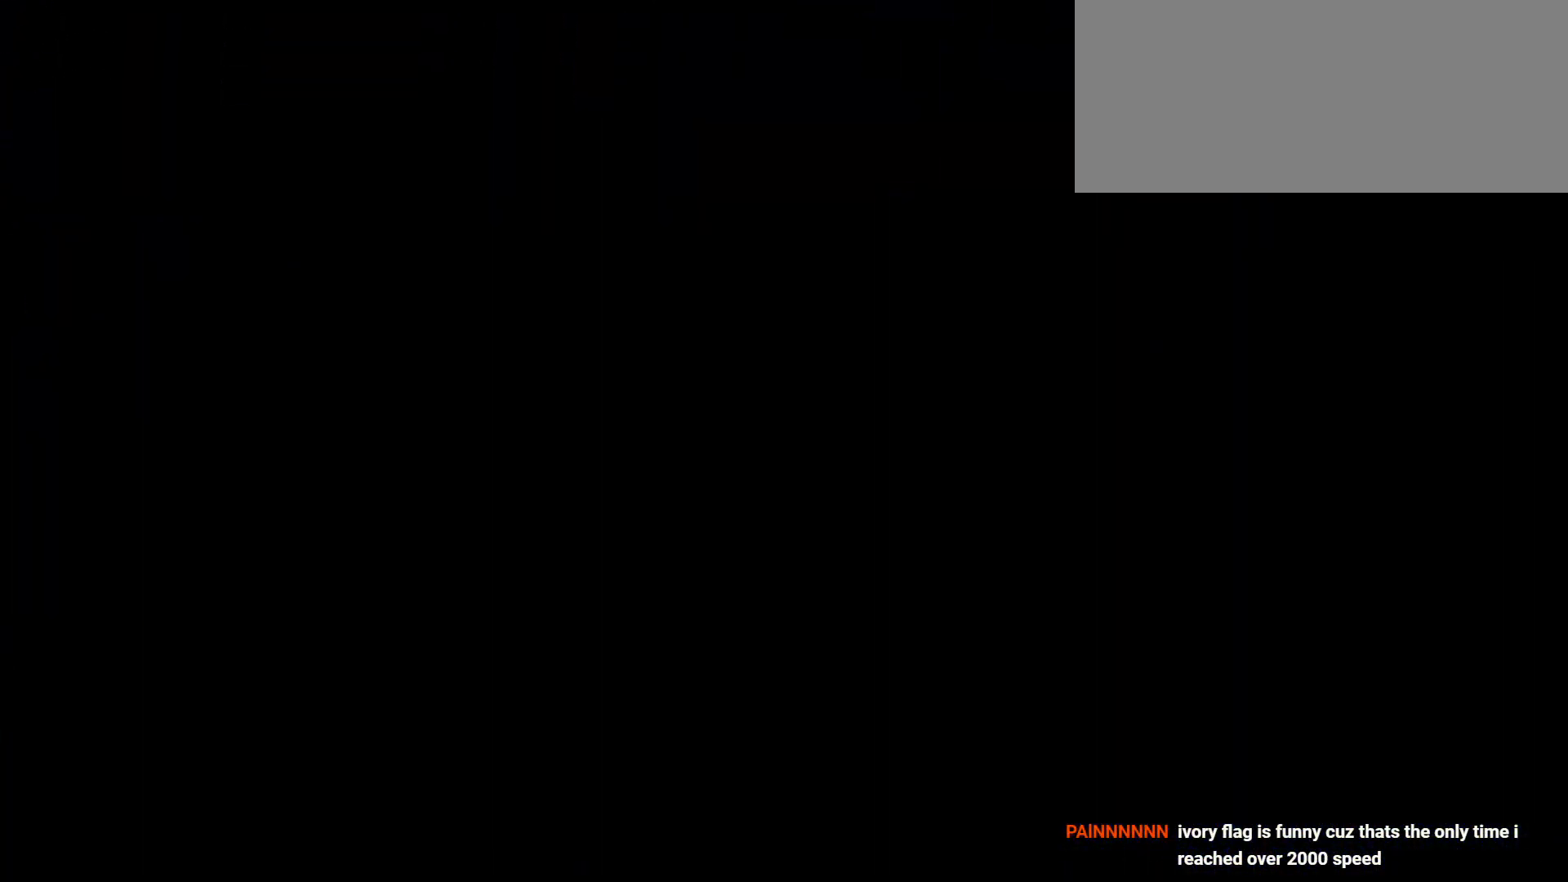
{"keys": ["d", "s"], "events": [[233, "d", "down"], [233, "s", "down"]]}
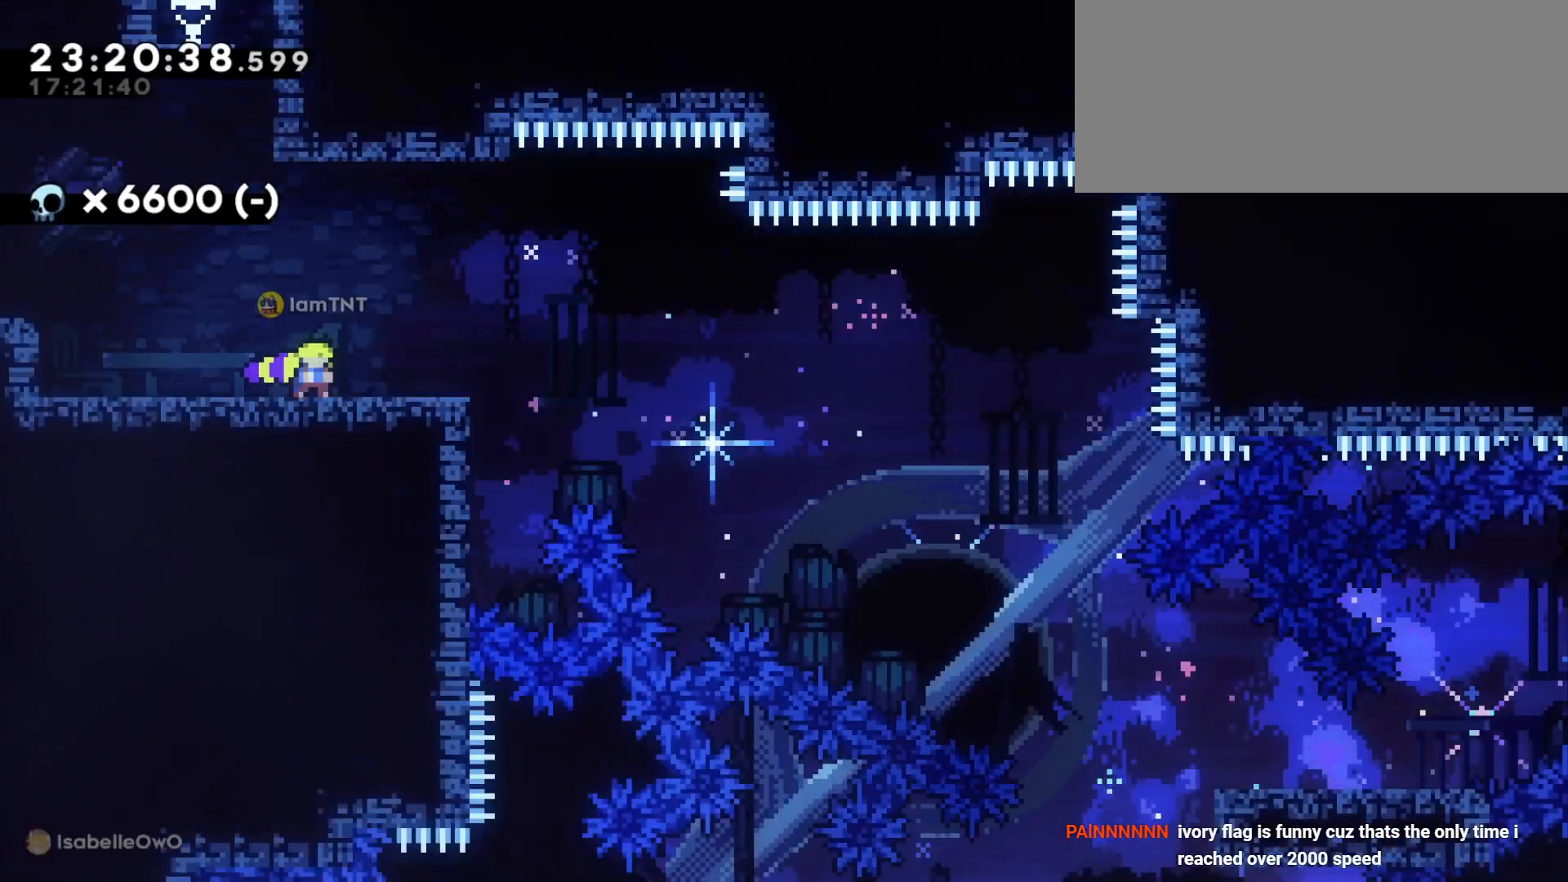
{"keys": ["d", "s"], "events": []}